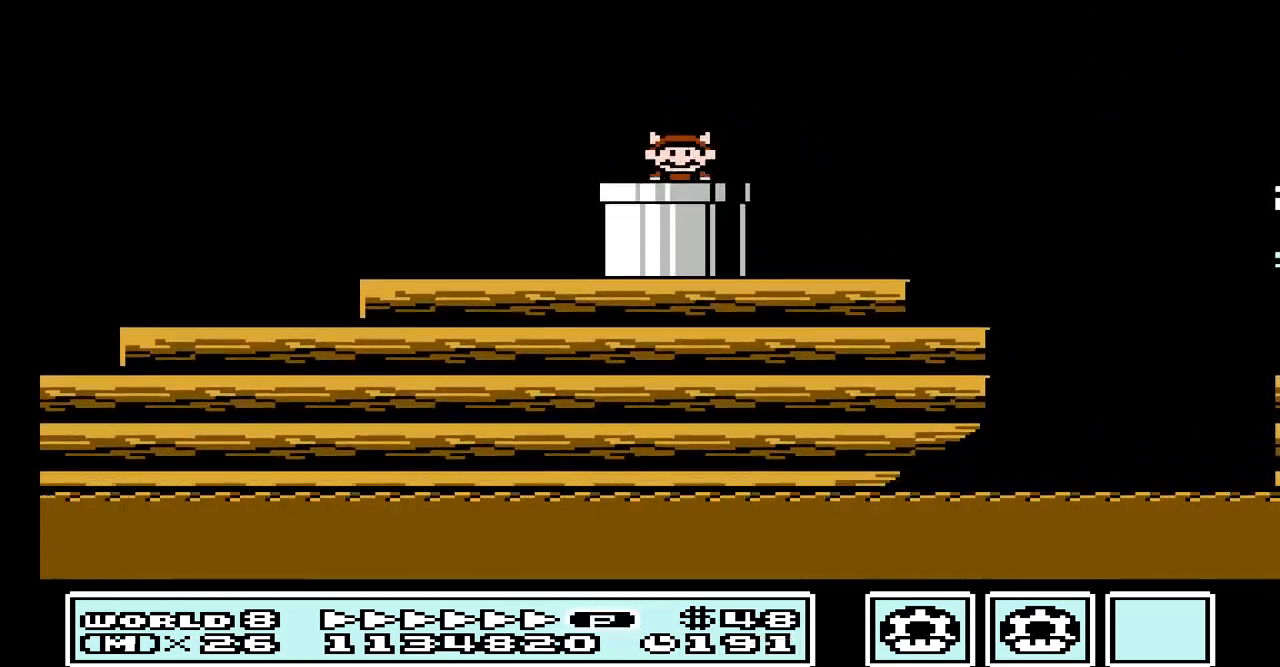
Gameplay with a controller (Nintendo layout); each line is a JSON object with the inputs held at the frame after it. "events" lists button and stick changes between this image and that frame as [ms after this image, input, new state], when the widget could be followed in between. Not read: L3 R3.
{"buttons": [], "events": []}
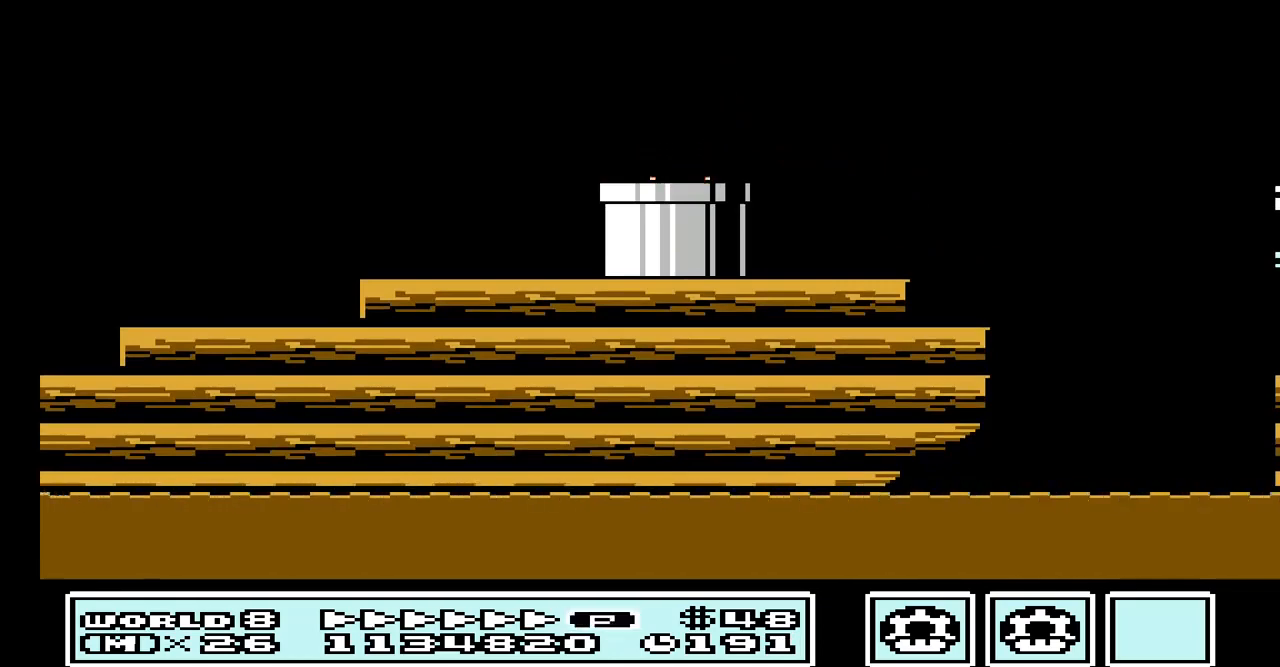
{"buttons": [], "events": []}
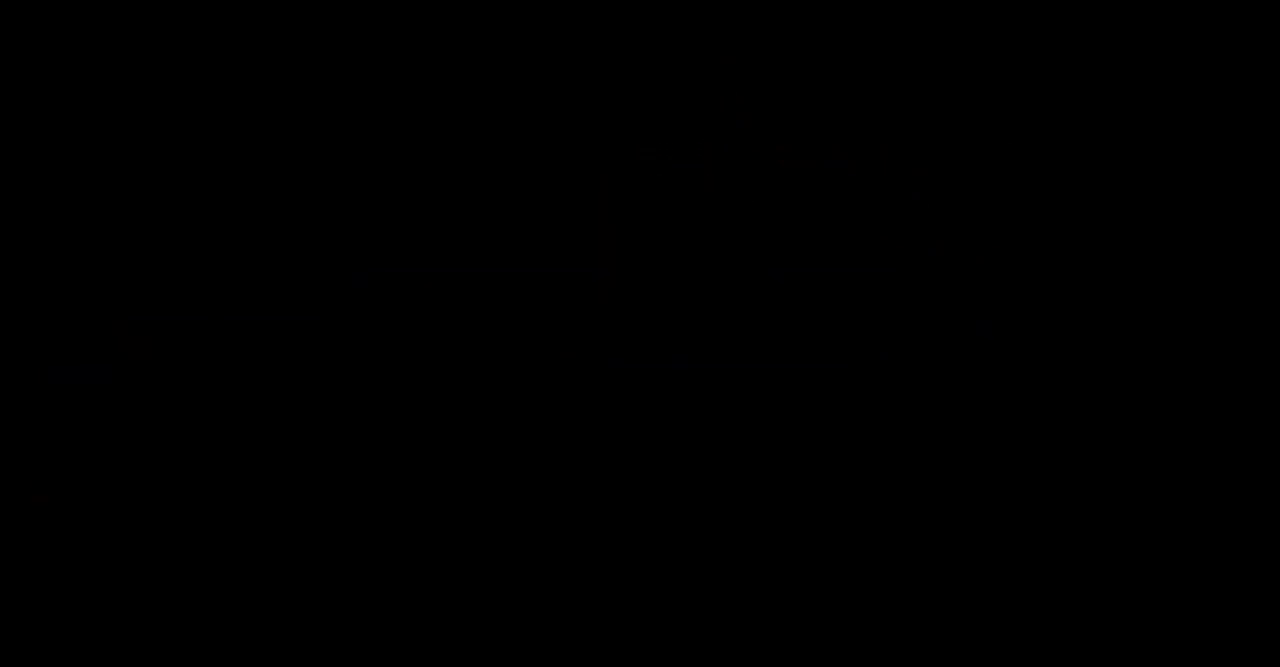
{"buttons": [], "events": []}
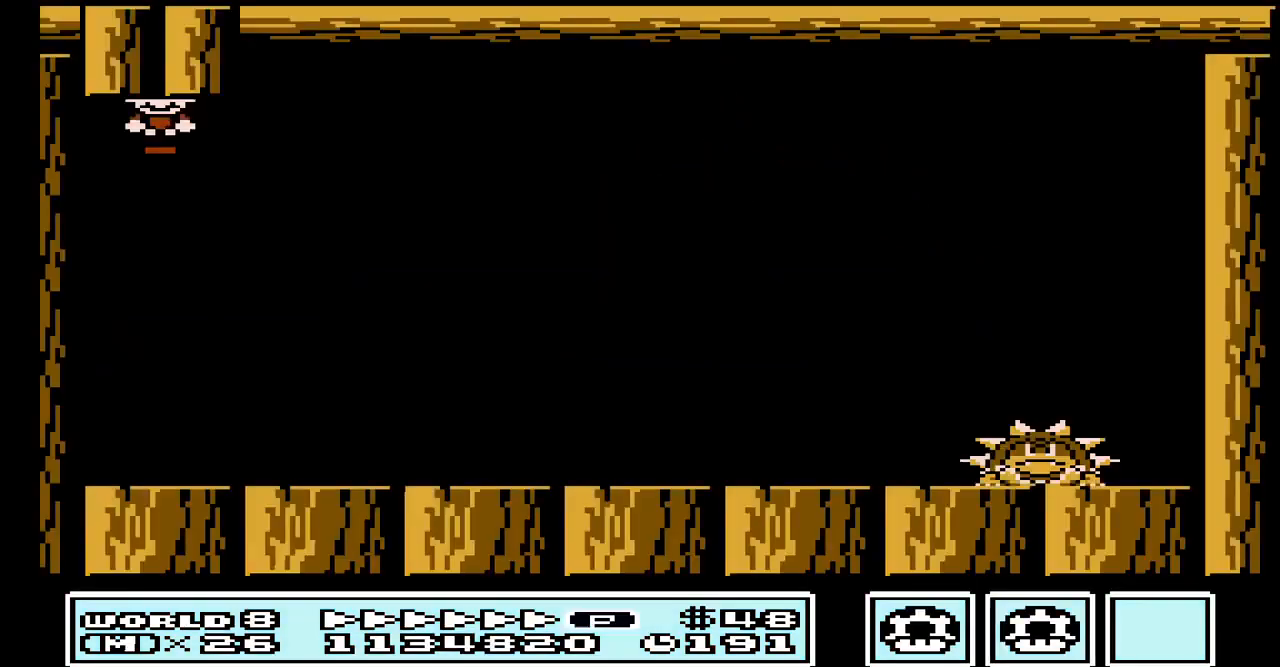
{"buttons": ["DPAD_RIGHT"], "events": [[67, "A", "down"], [167, "DPAD_RIGHT", "down"], [200, "A", "up"]]}
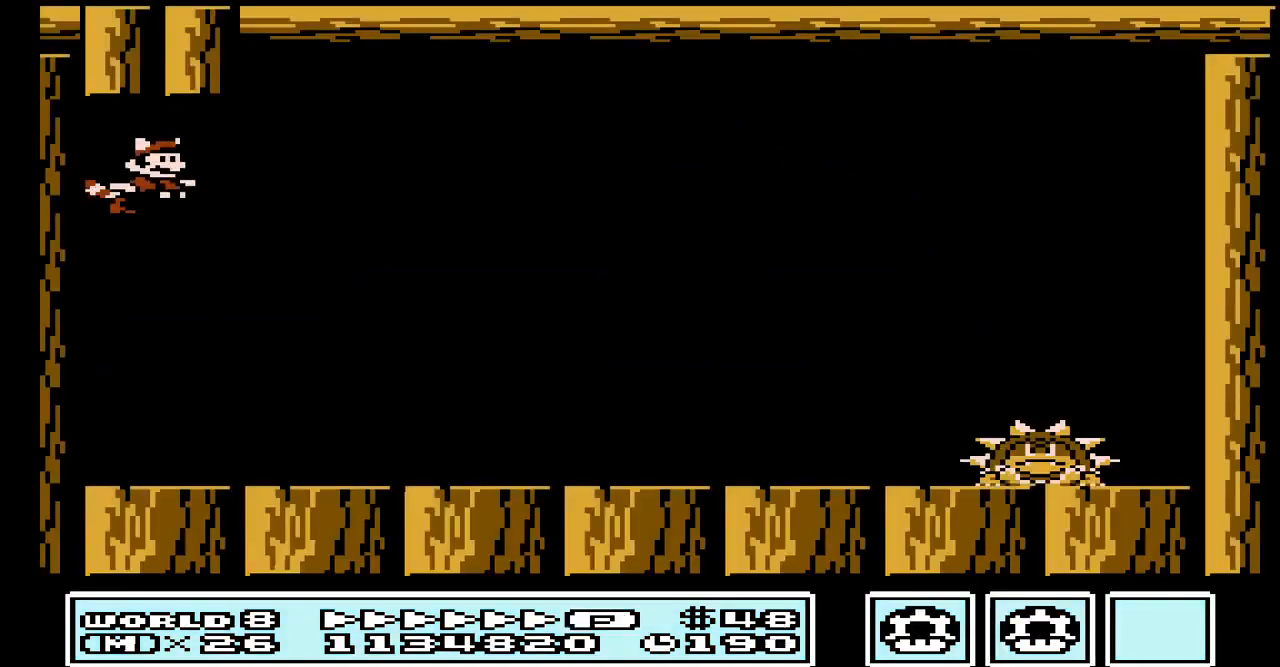
{"buttons": ["DPAD_RIGHT"], "events": [[367, "A", "down"], [500, "A", "up"]]}
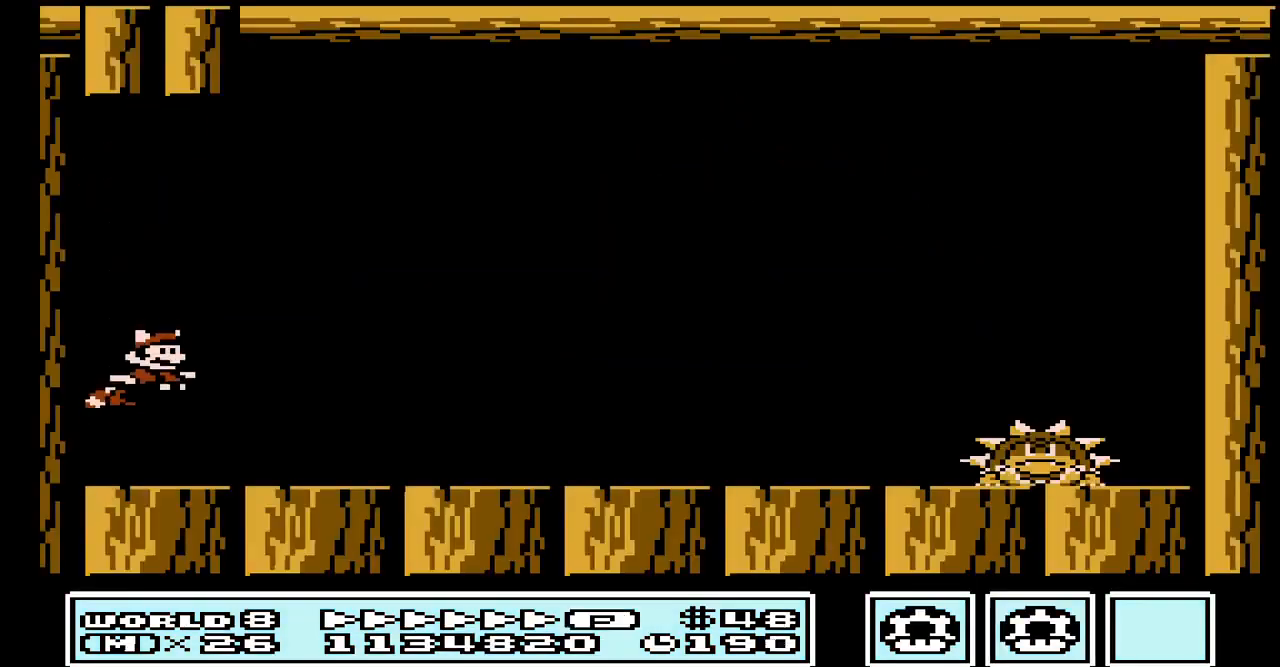
{"buttons": ["DPAD_RIGHT"], "events": []}
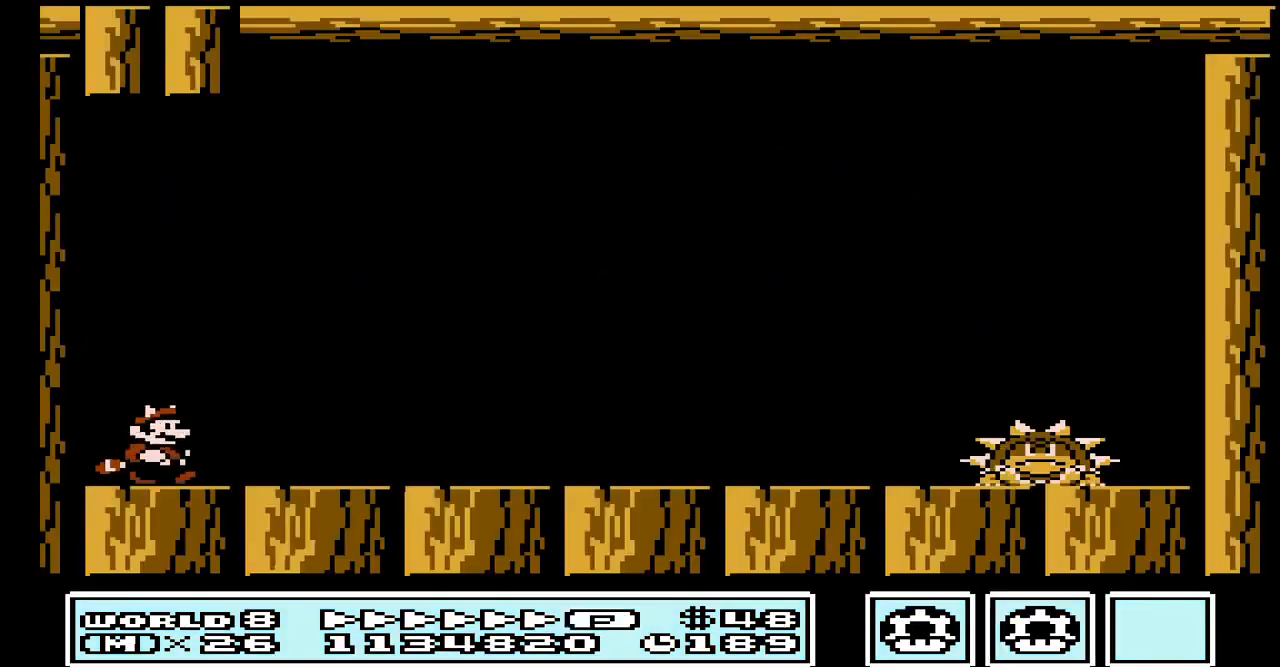
{"buttons": ["DPAD_RIGHT"], "events": [[33, "A", "down"], [167, "A", "up"]]}
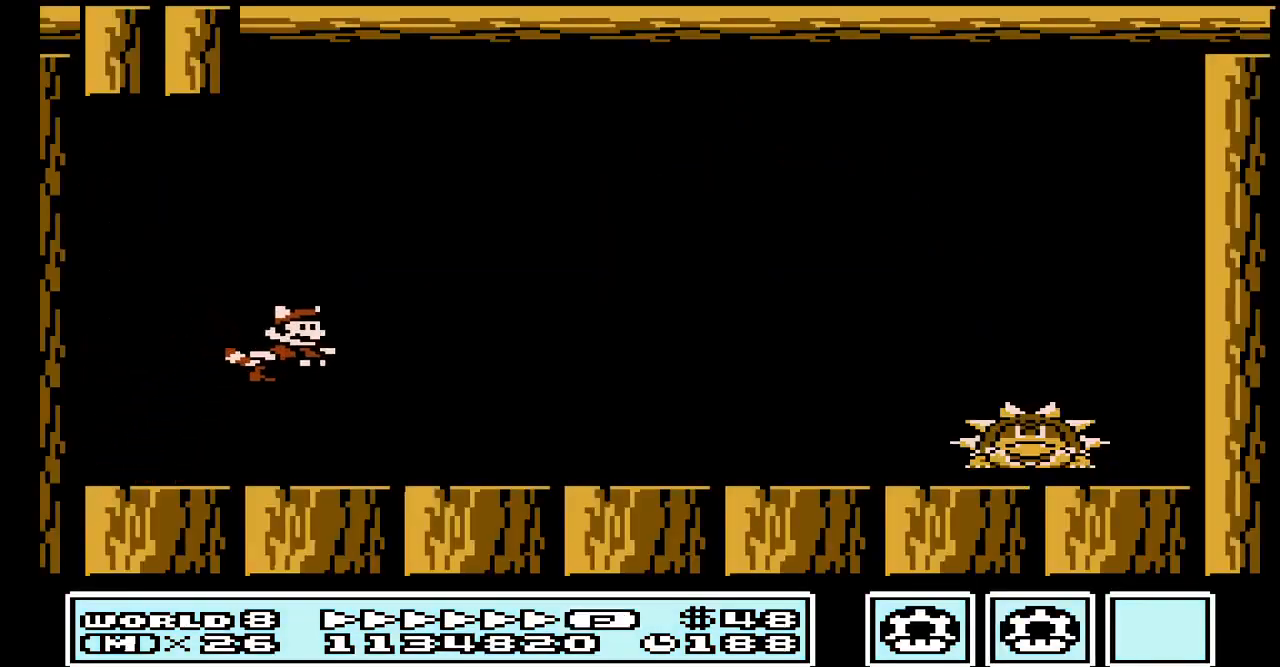
{"buttons": ["DPAD_RIGHT"], "events": [[233, "A", "down"], [367, "A", "up"]]}
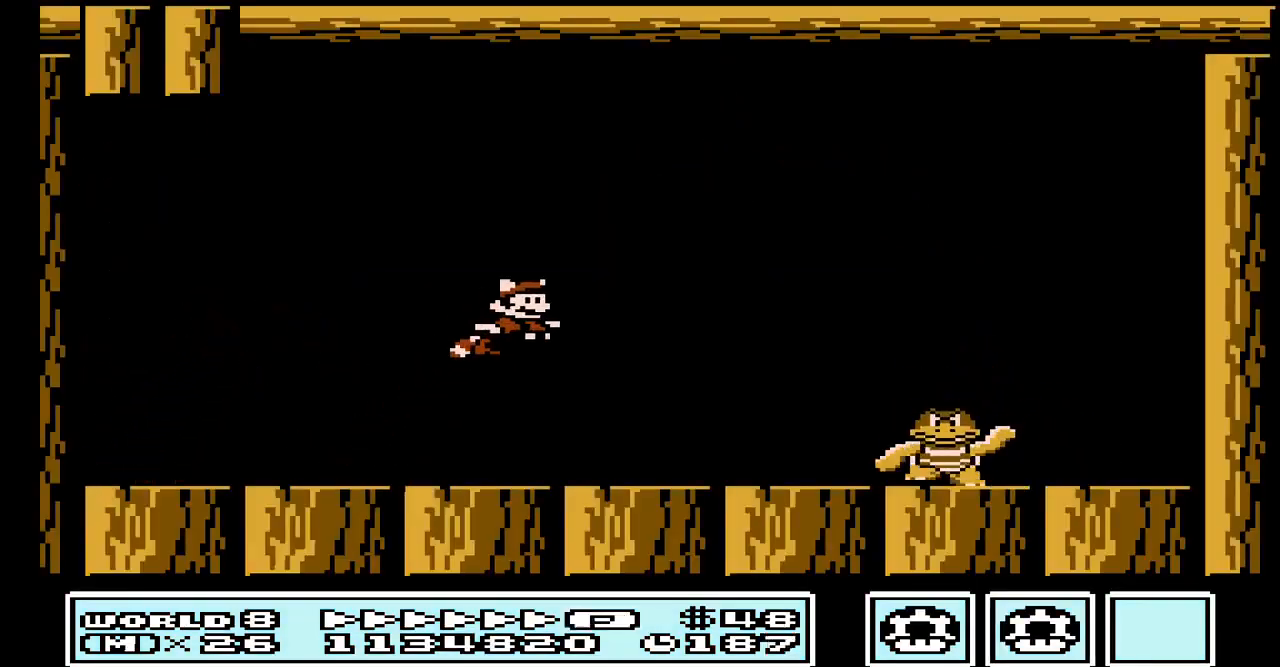
{"buttons": [], "events": [[267, "A", "down"], [300, "DPAD_RIGHT", "up"], [333, "A", "up"]]}
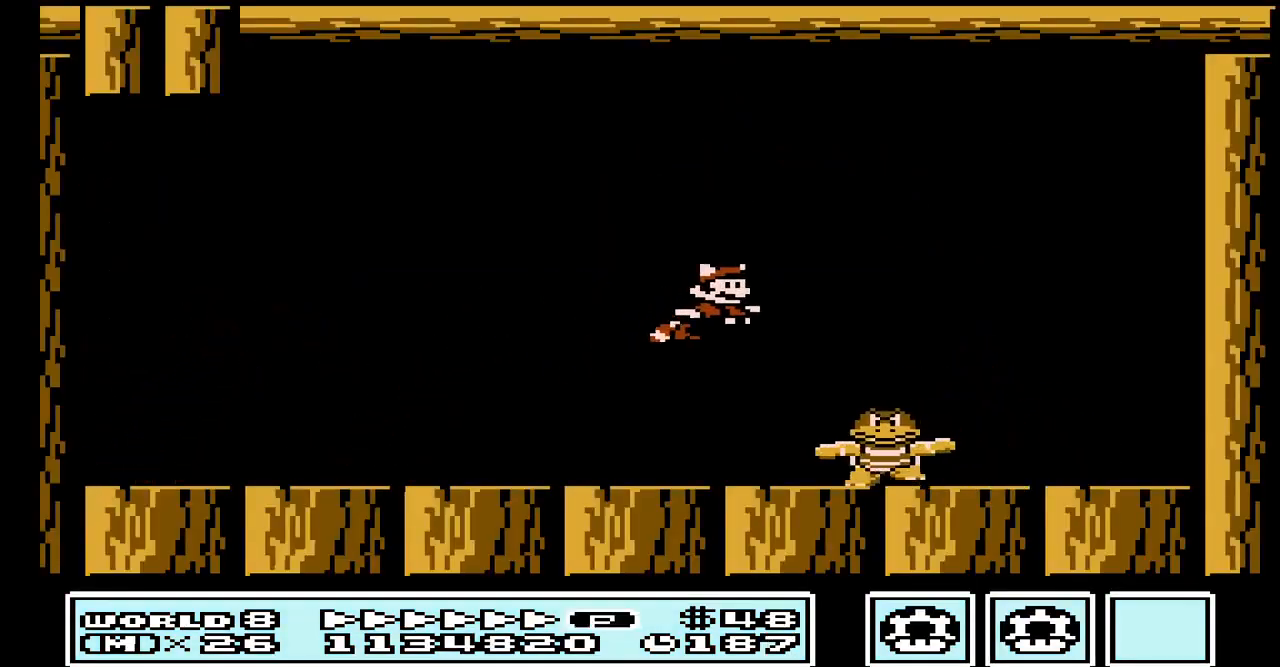
{"buttons": ["A", "DPAD_LEFT"], "events": [[267, "DPAD_LEFT", "down"], [400, "A", "down"]]}
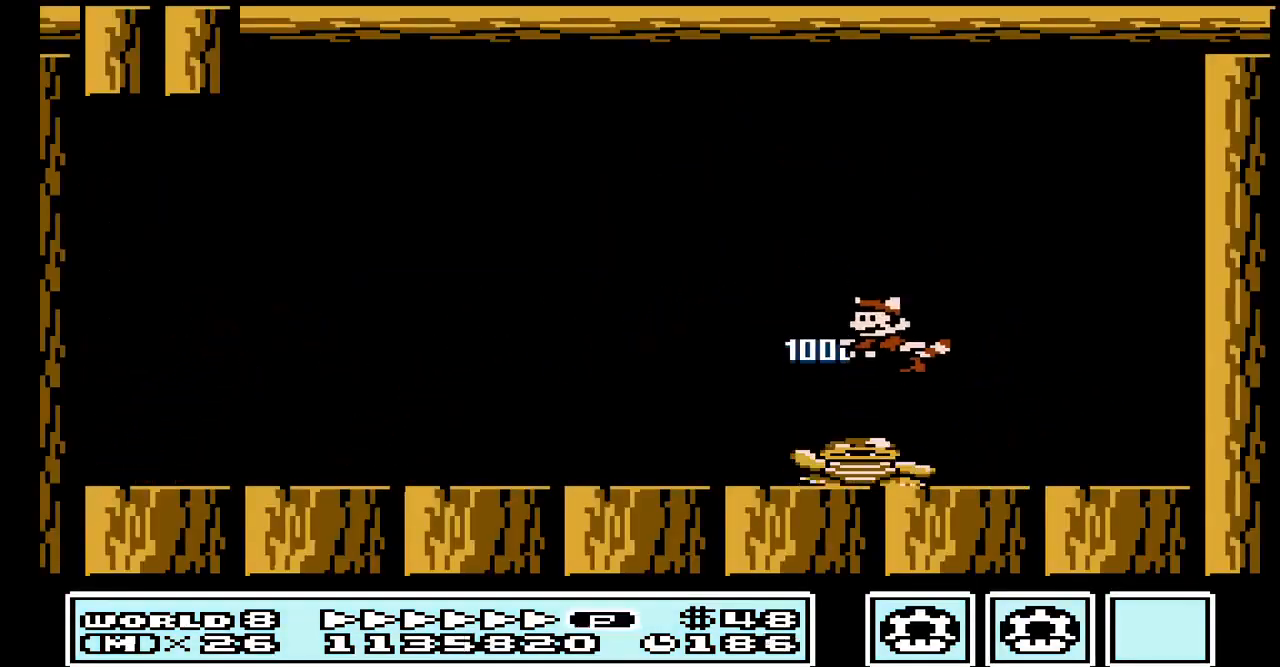
{"buttons": ["DPAD_LEFT"], "events": [[67, "A", "up"], [367, "A", "down"], [467, "A", "up"]]}
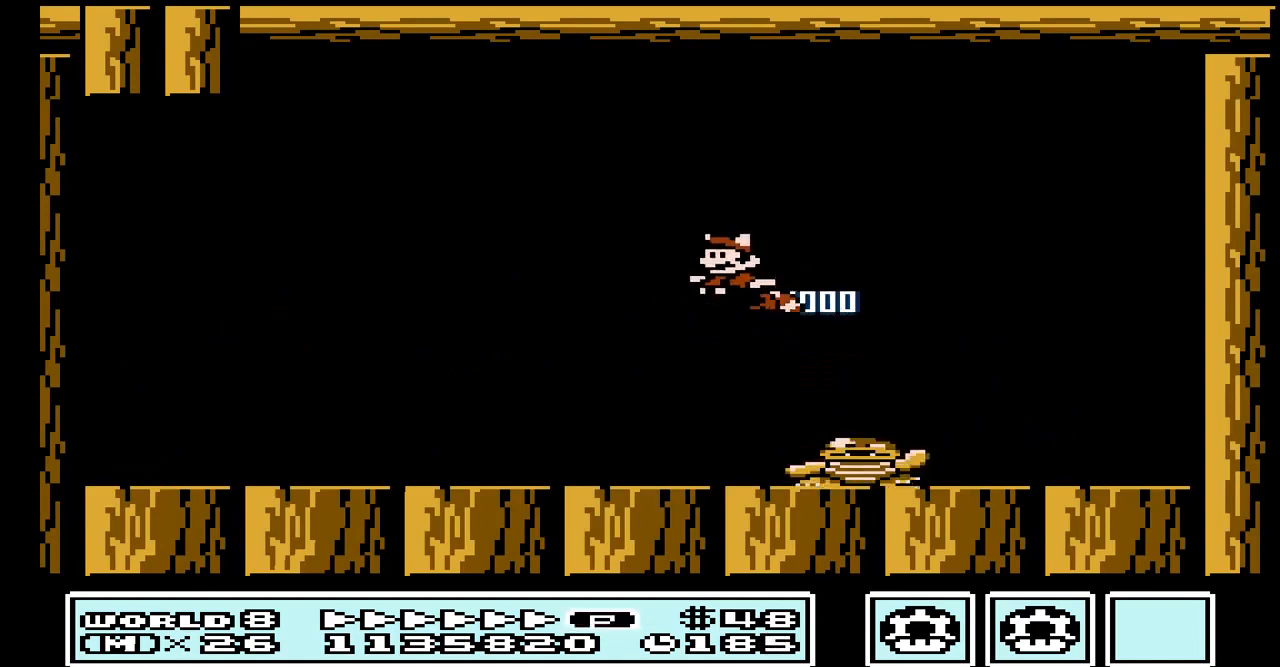
{"buttons": ["DPAD_RIGHT"], "events": [[167, "DPAD_LEFT", "up"], [267, "DPAD_RIGHT", "down"]]}
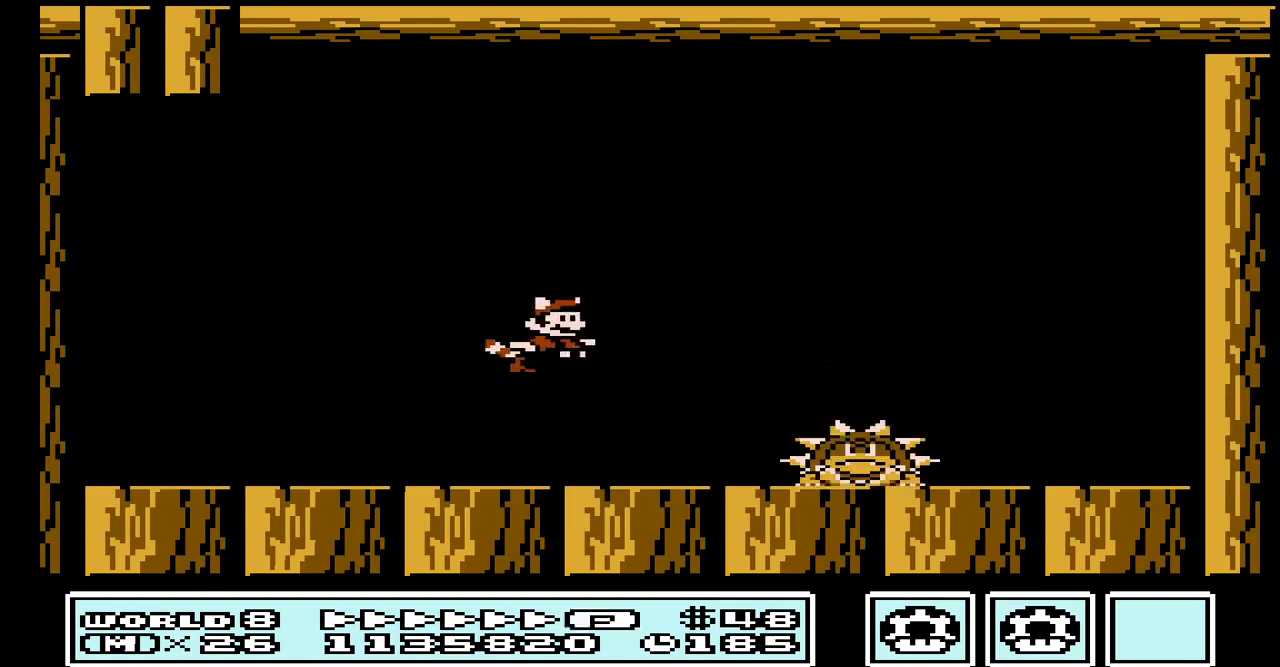
{"buttons": [], "events": [[167, "A", "down"], [267, "A", "up"], [500, "DPAD_RIGHT", "up"]]}
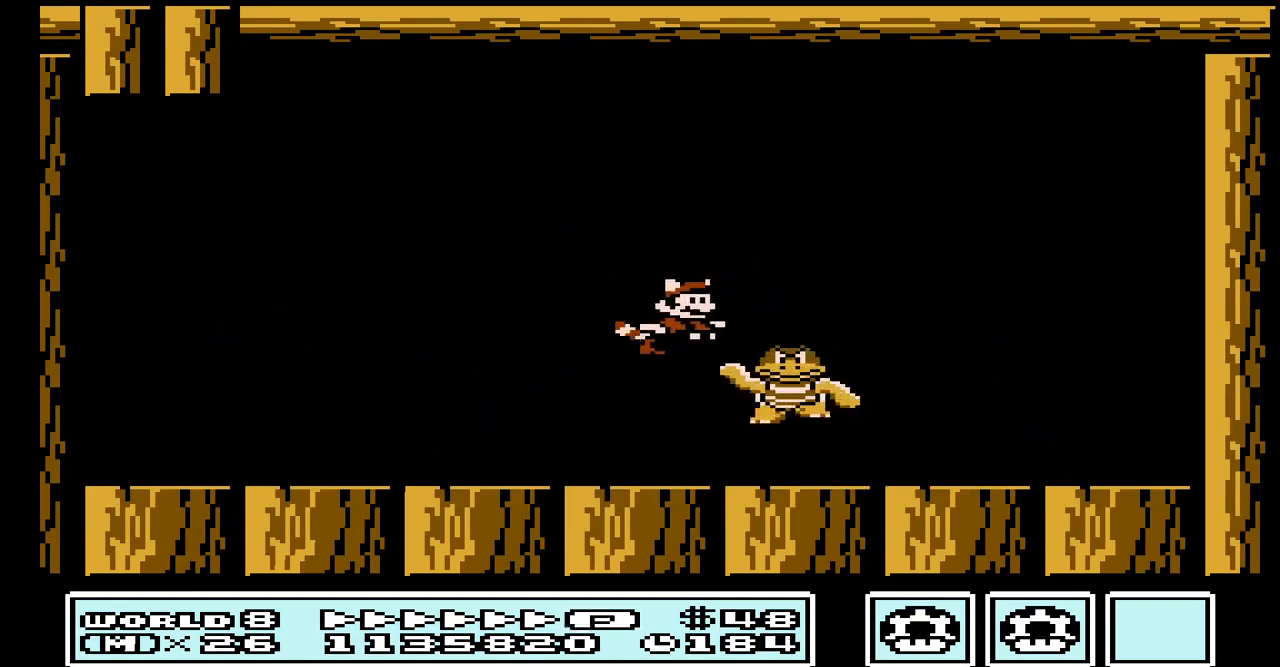
{"buttons": ["DPAD_LEFT"], "events": [[200, "DPAD_LEFT", "down"], [233, "A", "down"], [400, "A", "up"]]}
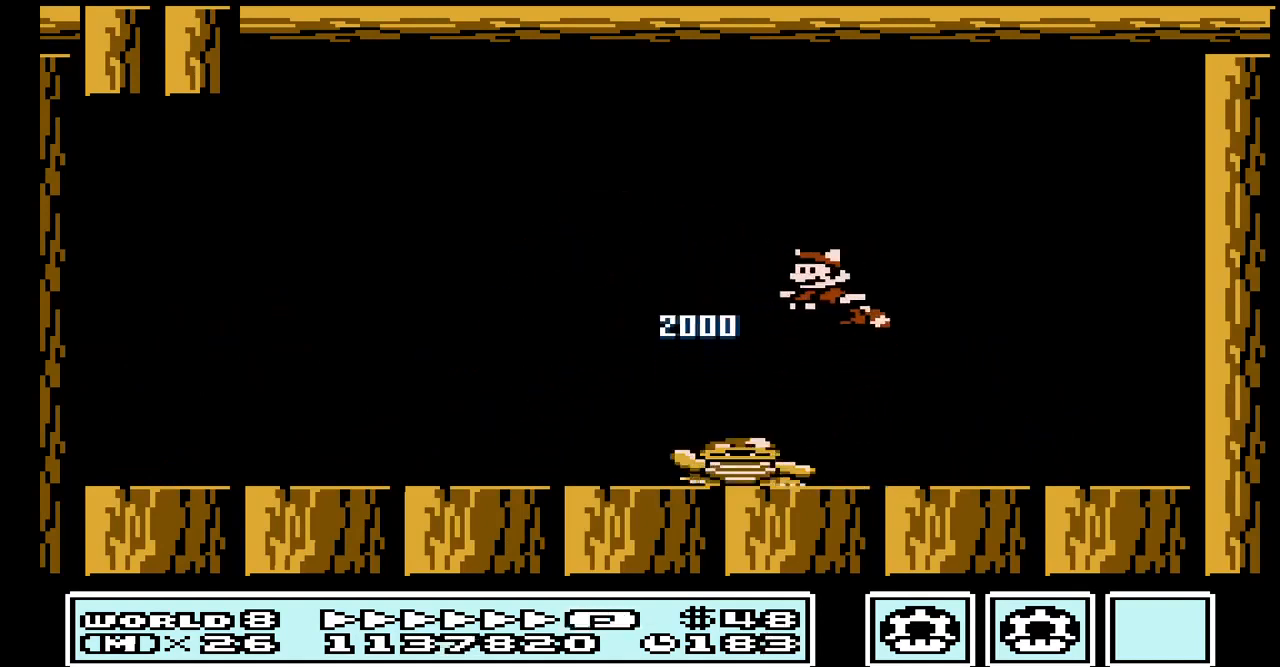
{"buttons": [], "events": [[100, "A", "down"], [200, "A", "up"], [467, "DPAD_LEFT", "up"]]}
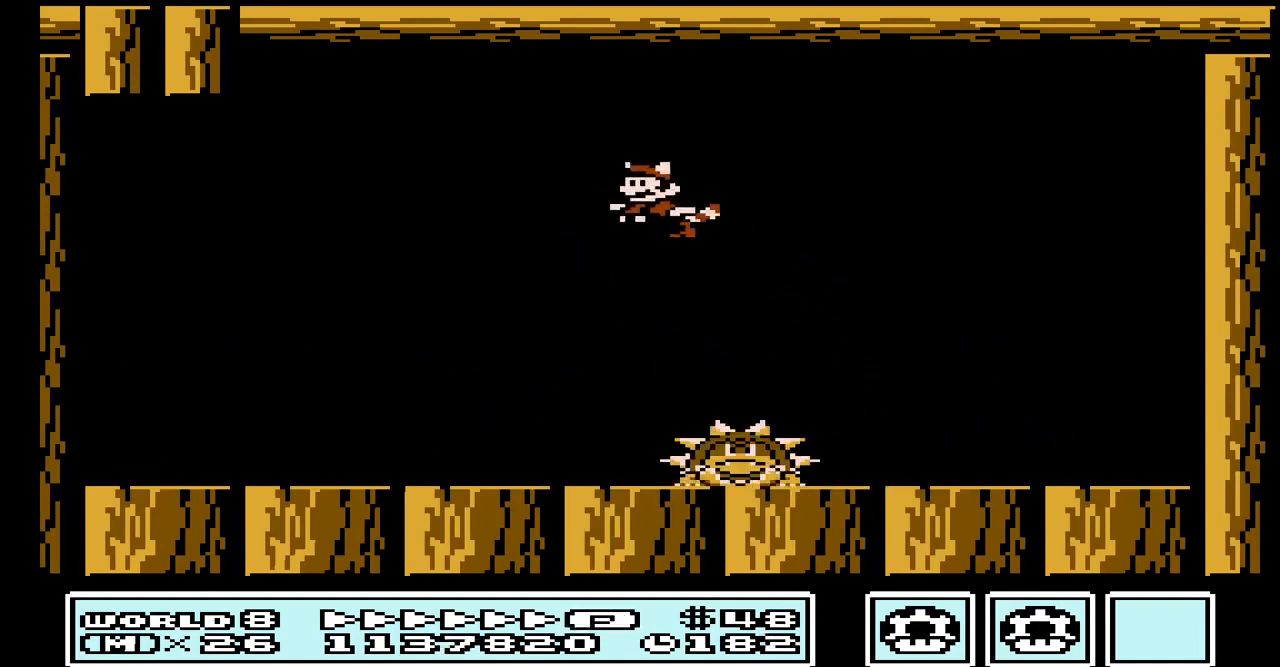
{"buttons": ["DPAD_RIGHT"], "events": [[167, "DPAD_RIGHT", "down"], [300, "A", "down"], [300, "DPAD_RIGHT", "up"], [433, "DPAD_RIGHT", "down"], [467, "A", "up"]]}
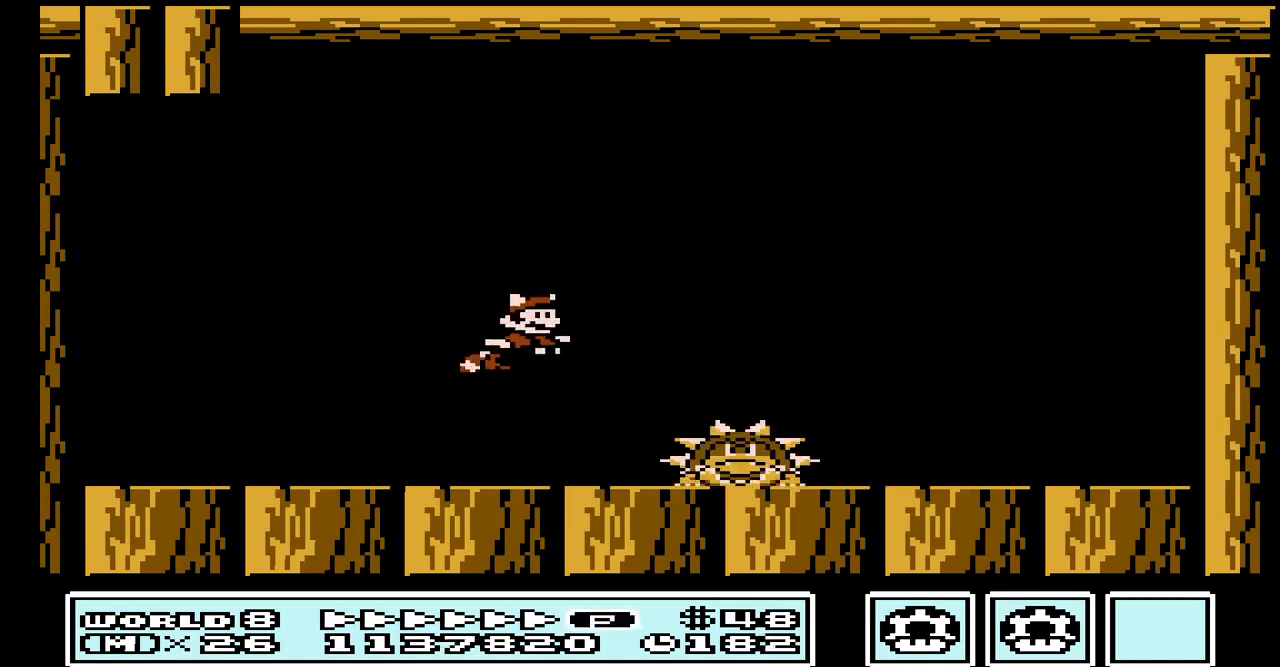
{"buttons": [], "events": [[433, "DPAD_RIGHT", "up"]]}
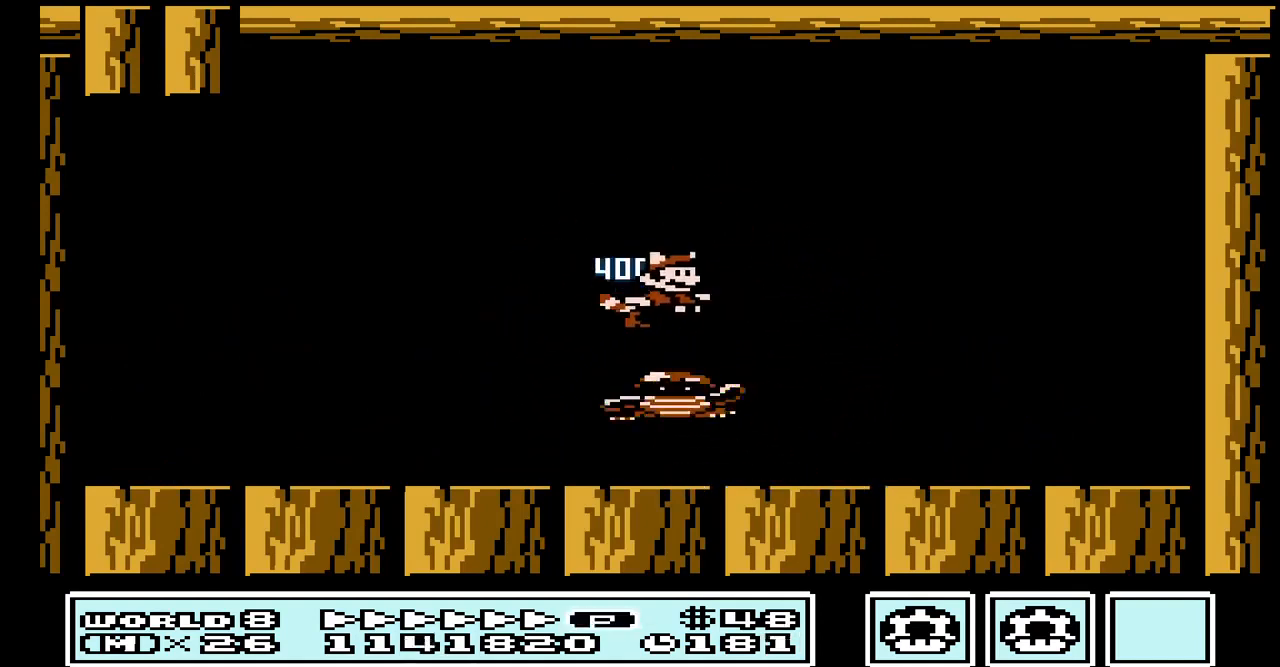
{"buttons": [], "events": [[367, "A", "down"], [467, "A", "up"]]}
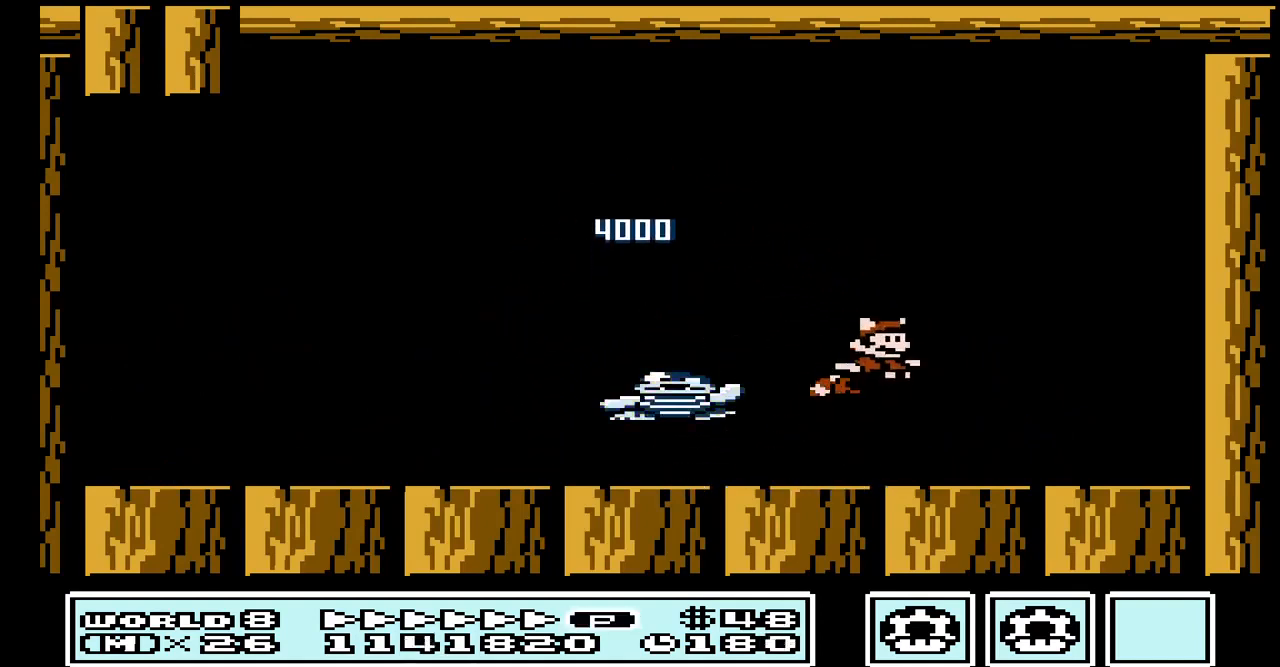
{"buttons": [], "events": [[133, "A", "down"], [267, "A", "up"], [400, "A", "down"], [500, "A", "up"]]}
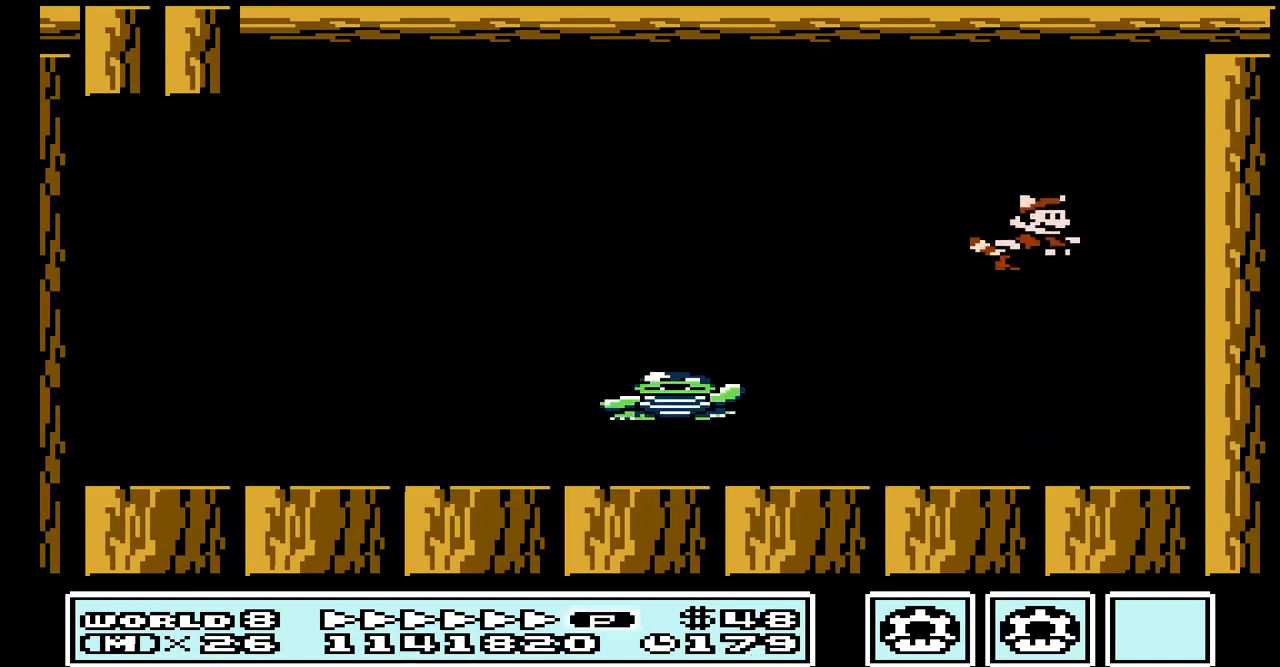
{"buttons": ["A"], "events": [[100, "A", "down"], [233, "A", "up"], [433, "A", "down"]]}
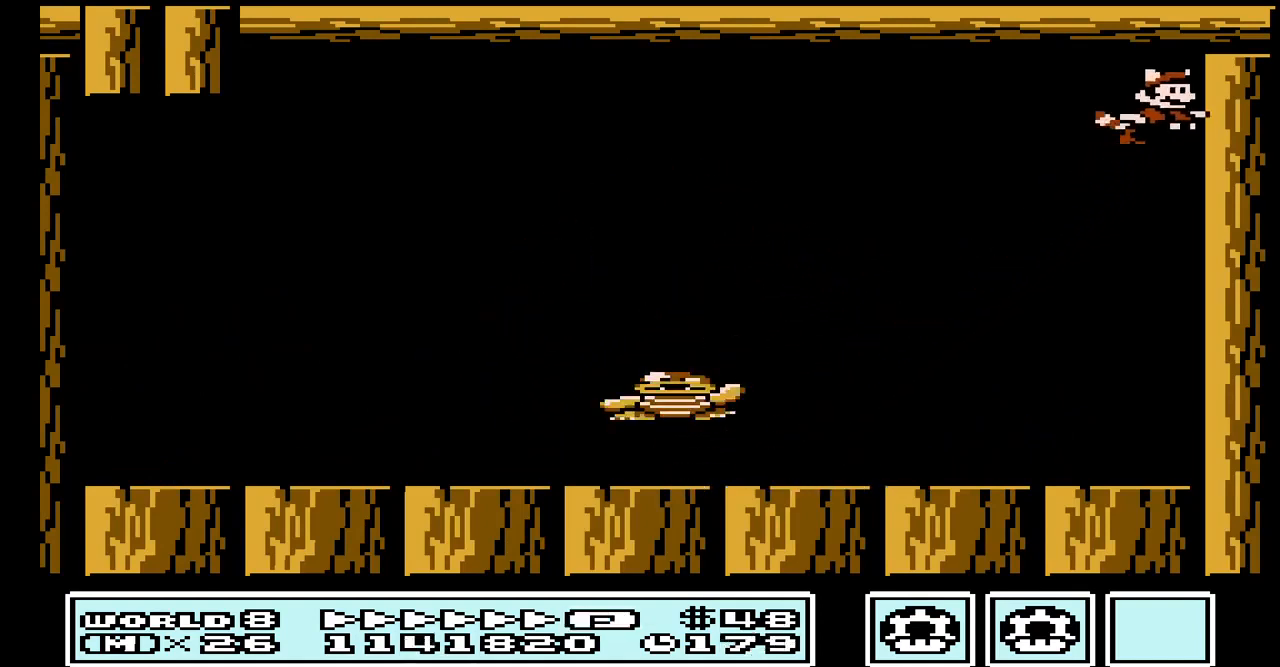
{"buttons": ["A"], "events": [[67, "A", "up"], [500, "A", "down"]]}
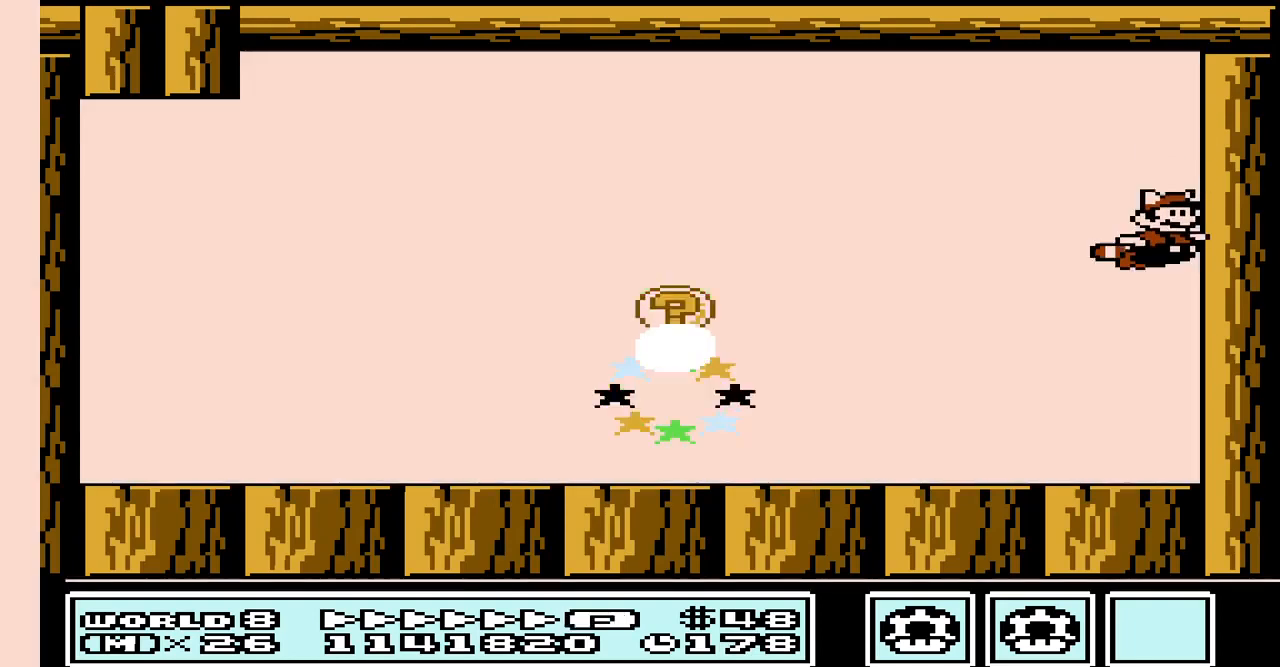
{"buttons": [], "events": [[100, "A", "up"], [267, "A", "down"], [400, "A", "up"]]}
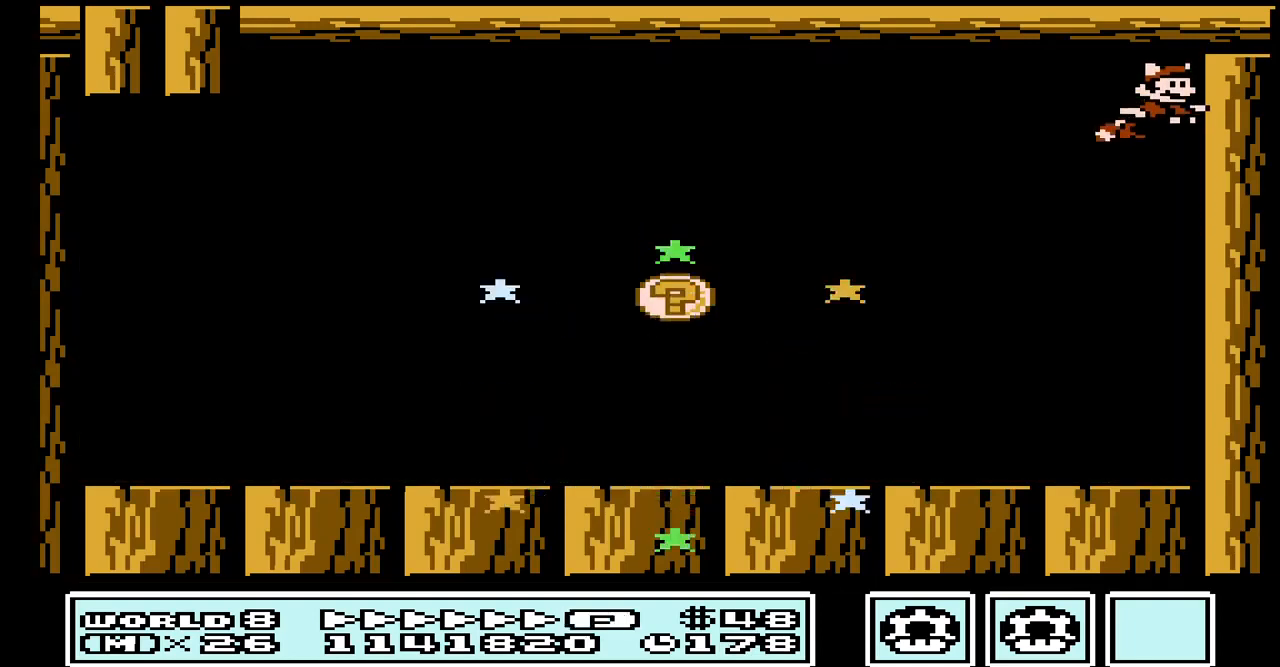
{"buttons": [], "events": [[67, "A", "down"], [200, "A", "up"]]}
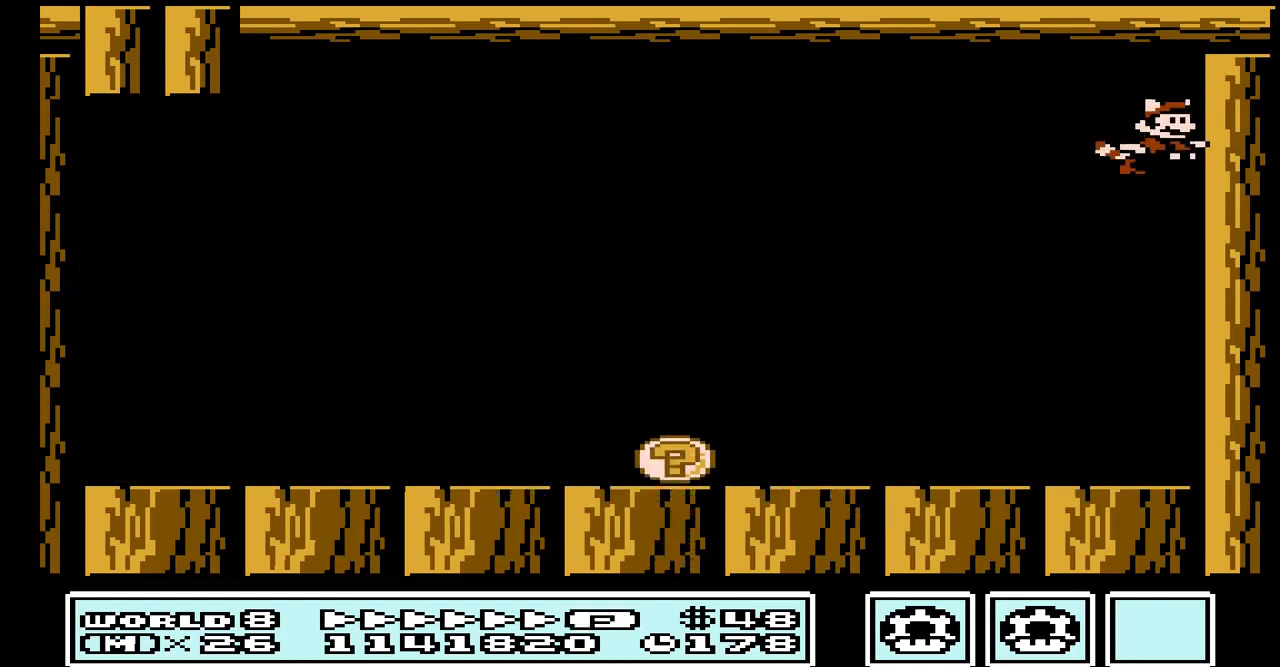
{"buttons": [], "events": [[300, "A", "down"], [400, "A", "up"]]}
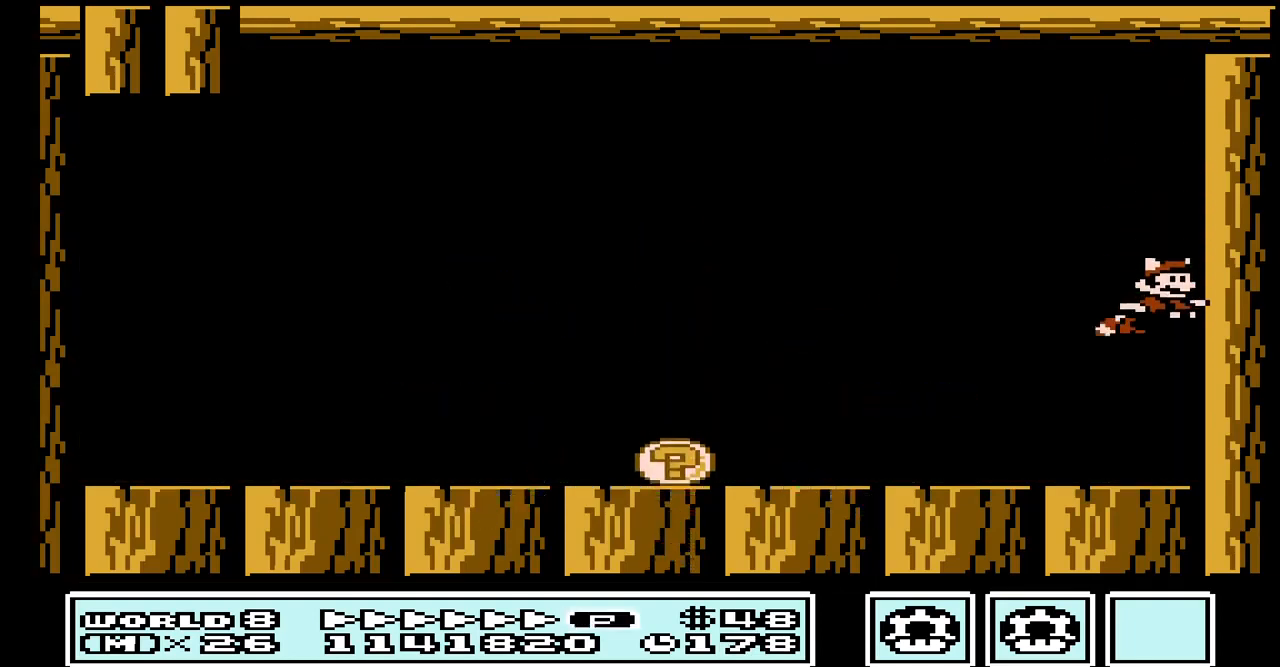
{"buttons": ["DPAD_LEFT"], "events": [[67, "A", "down"], [200, "A", "up"], [233, "DPAD_LEFT", "down"], [267, "DPAD_LEFT", "up"], [300, "A", "down"], [333, "DPAD_LEFT", "down"], [433, "A", "up"]]}
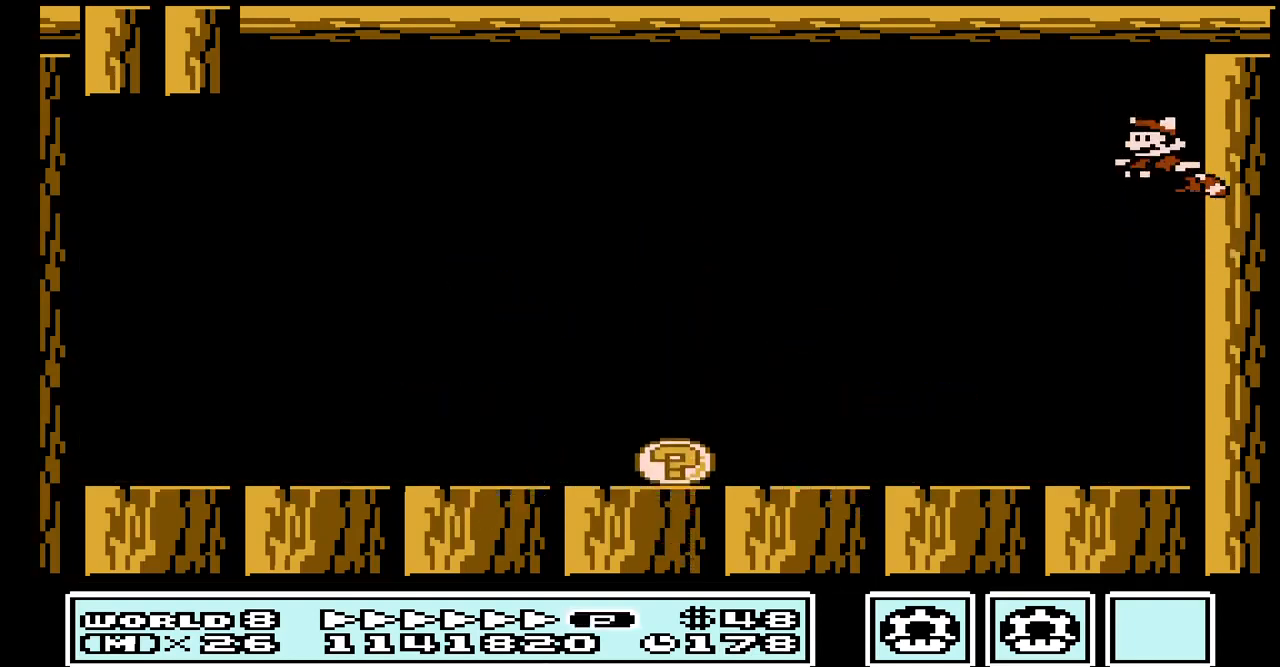
{"buttons": ["DPAD_LEFT"], "events": []}
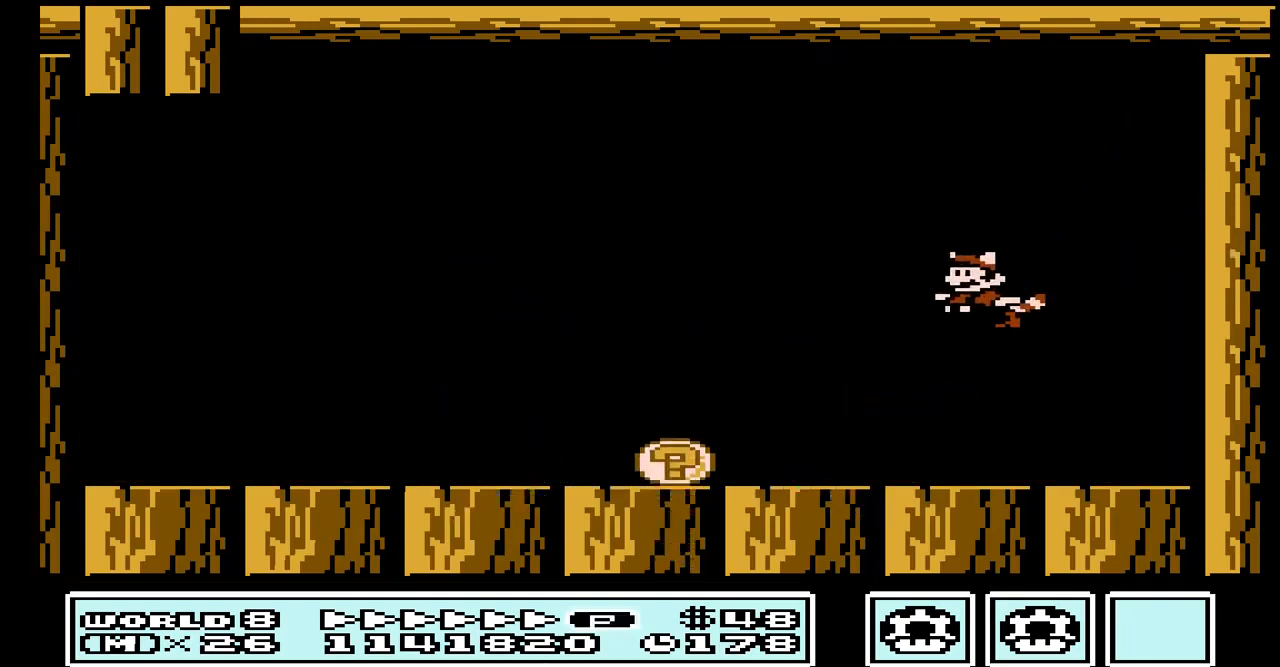
{"buttons": ["DPAD_LEFT"], "events": []}
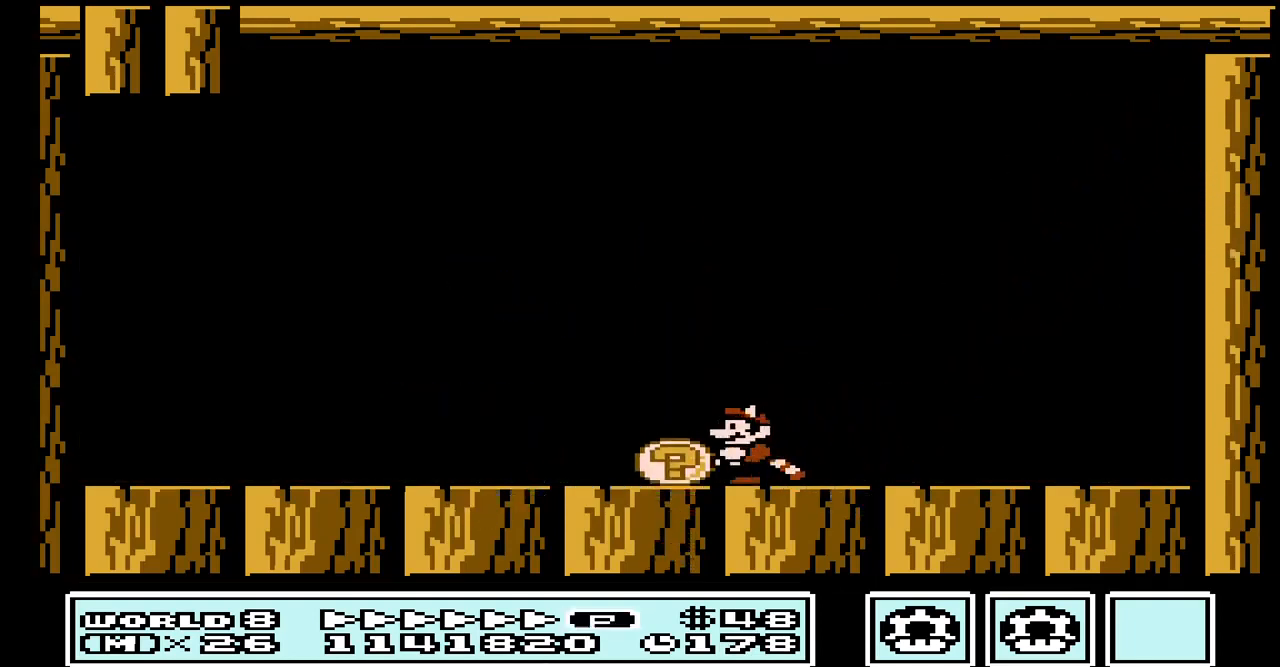
{"buttons": [], "events": [[200, "DPAD_LEFT", "up"]]}